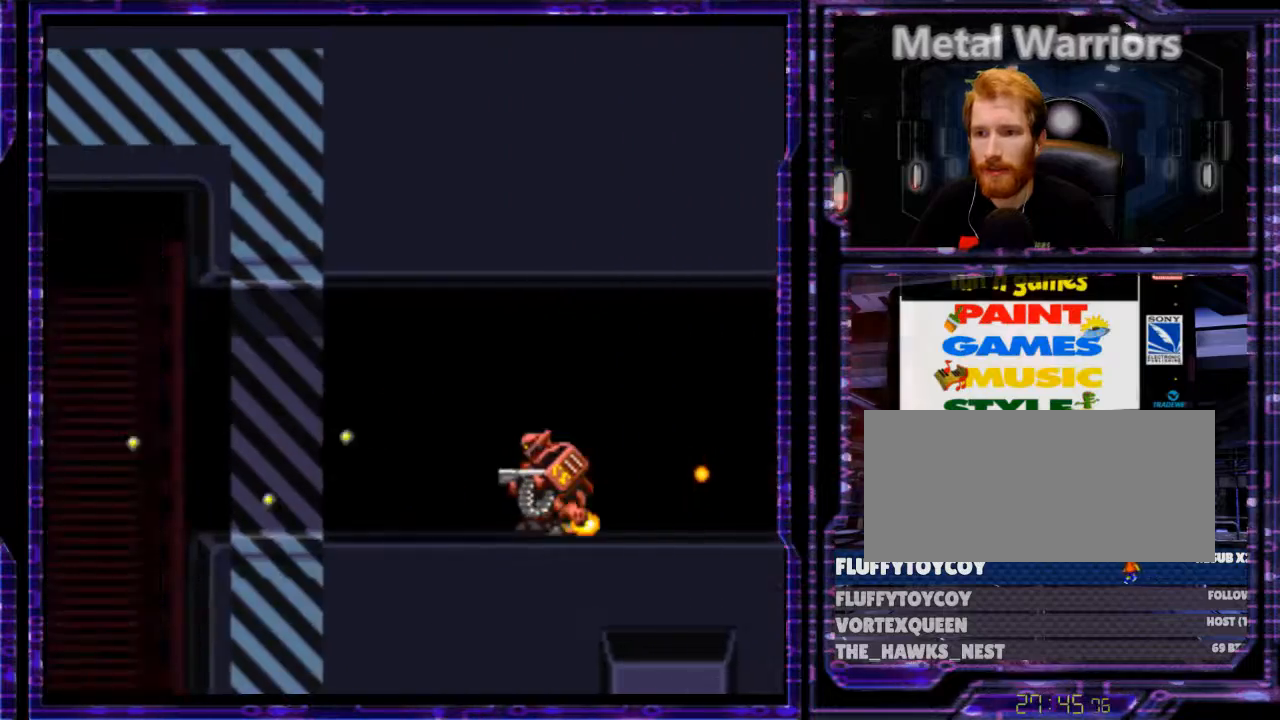
Gameplay with a controller (Nintendo layout); each line is a JSON object with the inputs held at the frame after it. "events" lists button and stick changes between this image and that frame as [ms after this image, input, new state], when the widget could be followed in between. Not read: L3 R3.
{"buttons": ["DPAD_LEFT"], "events": [[467, "X", "up"]]}
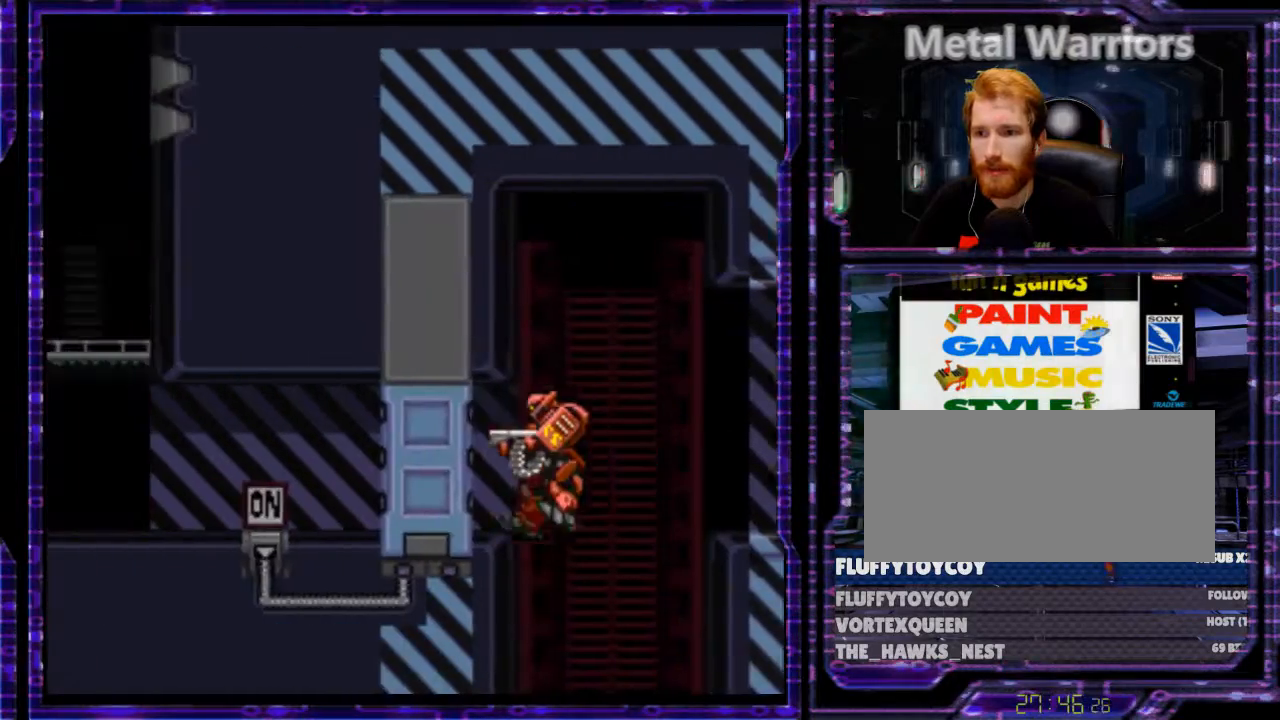
{"buttons": ["Y", "DPAD_RIGHT"], "events": [[33, "Y", "down"], [433, "DPAD_LEFT", "up"], [500, "DPAD_RIGHT", "down"]]}
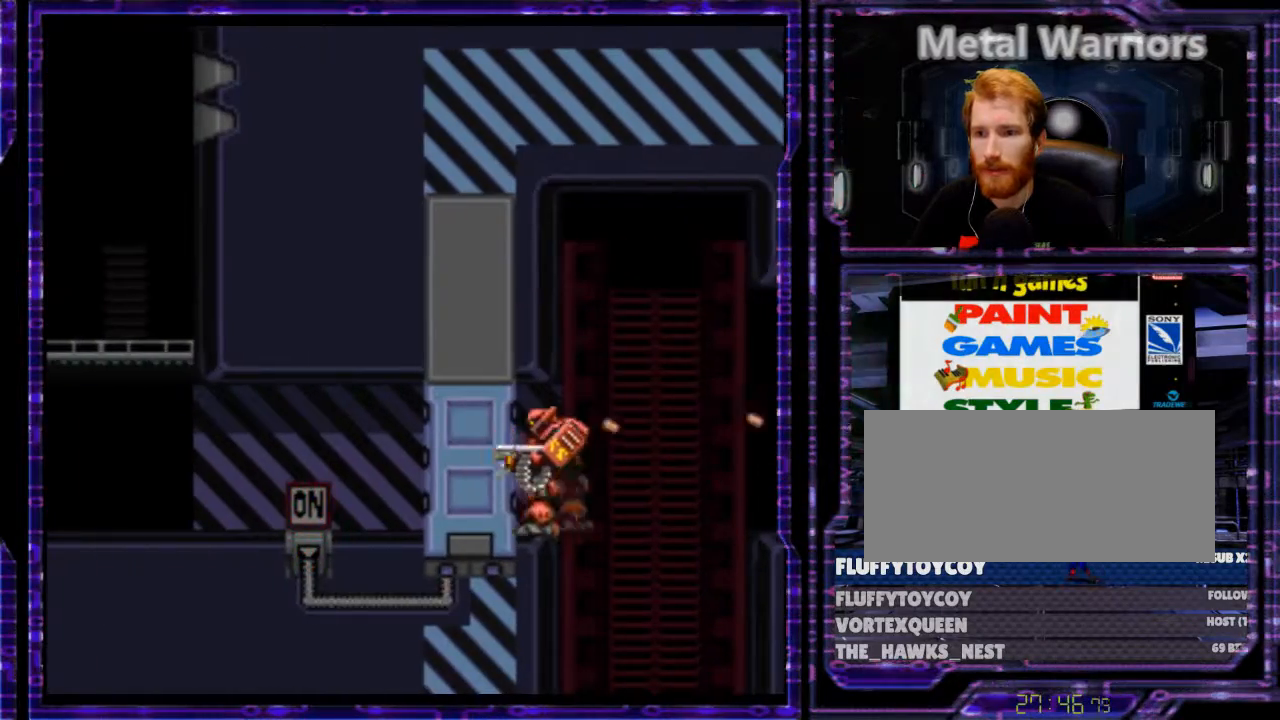
{"buttons": ["Y", "DPAD_LEFT"], "events": [[167, "DPAD_RIGHT", "up"], [200, "DPAD_LEFT", "down"]]}
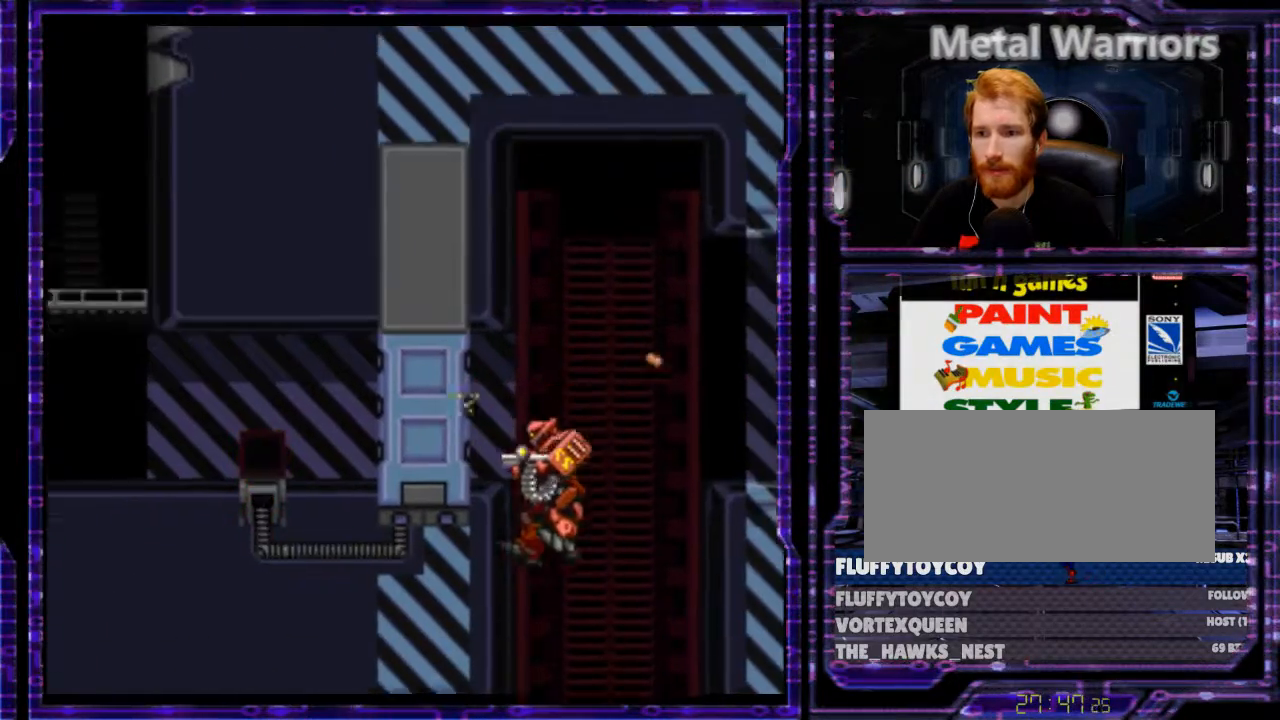
{"buttons": ["B", "Y", "DPAD_LEFT"], "events": [[400, "B", "down"]]}
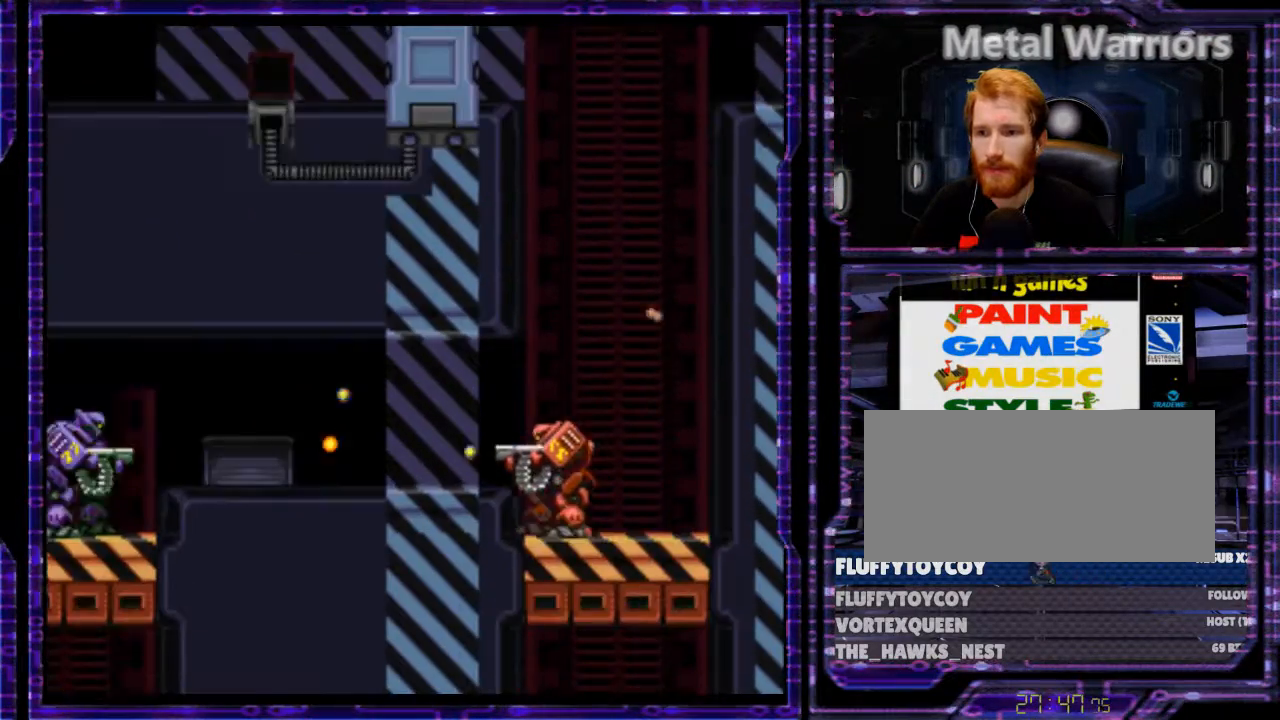
{"buttons": ["Y", "DPAD_LEFT"], "events": [[67, "B", "up"], [200, "B", "down"], [400, "B", "up"]]}
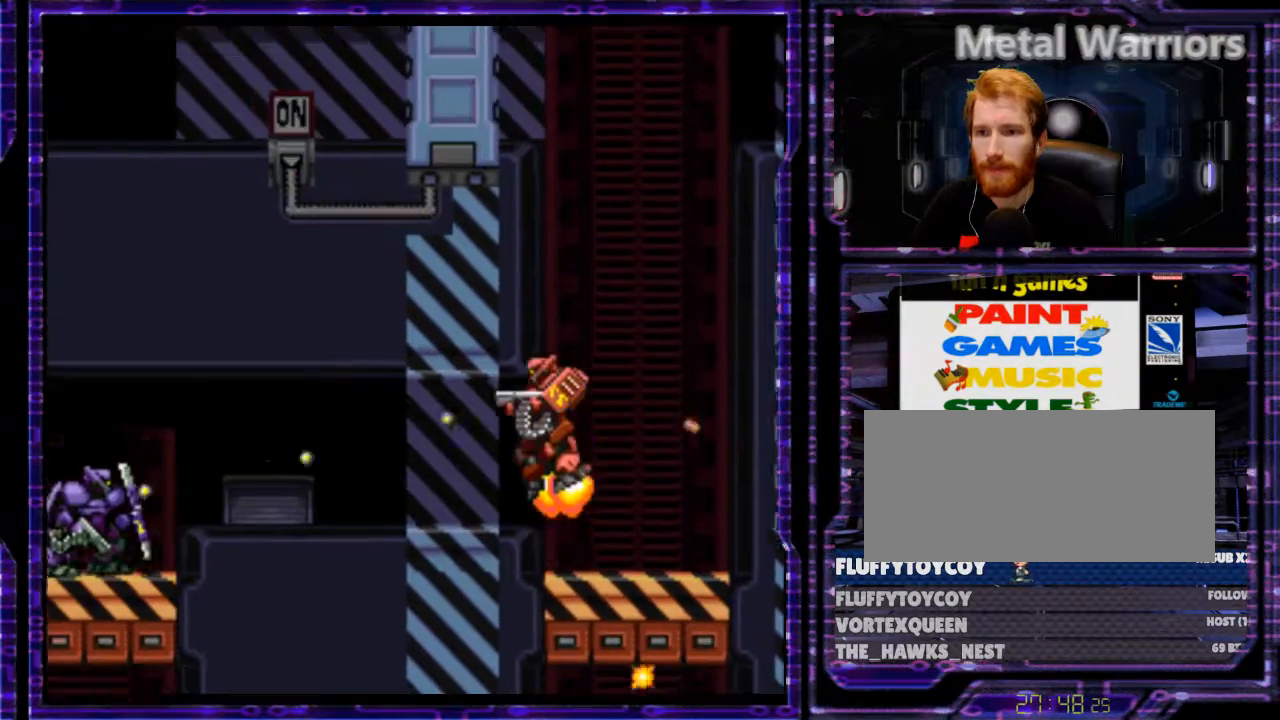
{"buttons": ["Y", "DPAD_LEFT"], "events": []}
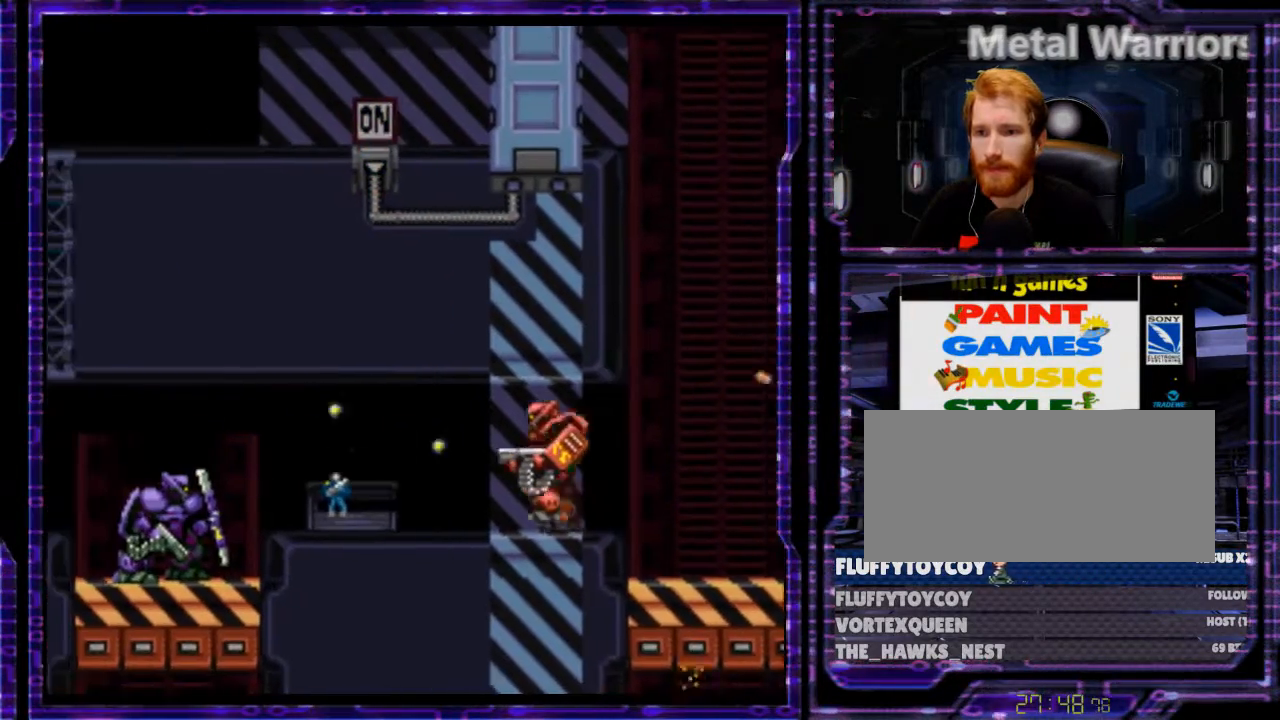
{"buttons": ["X", "DPAD_LEFT"], "events": [[200, "Y", "up"], [233, "DPAD_DOWN", "down"], [233, "X", "down"], [300, "DPAD_DOWN", "up"]]}
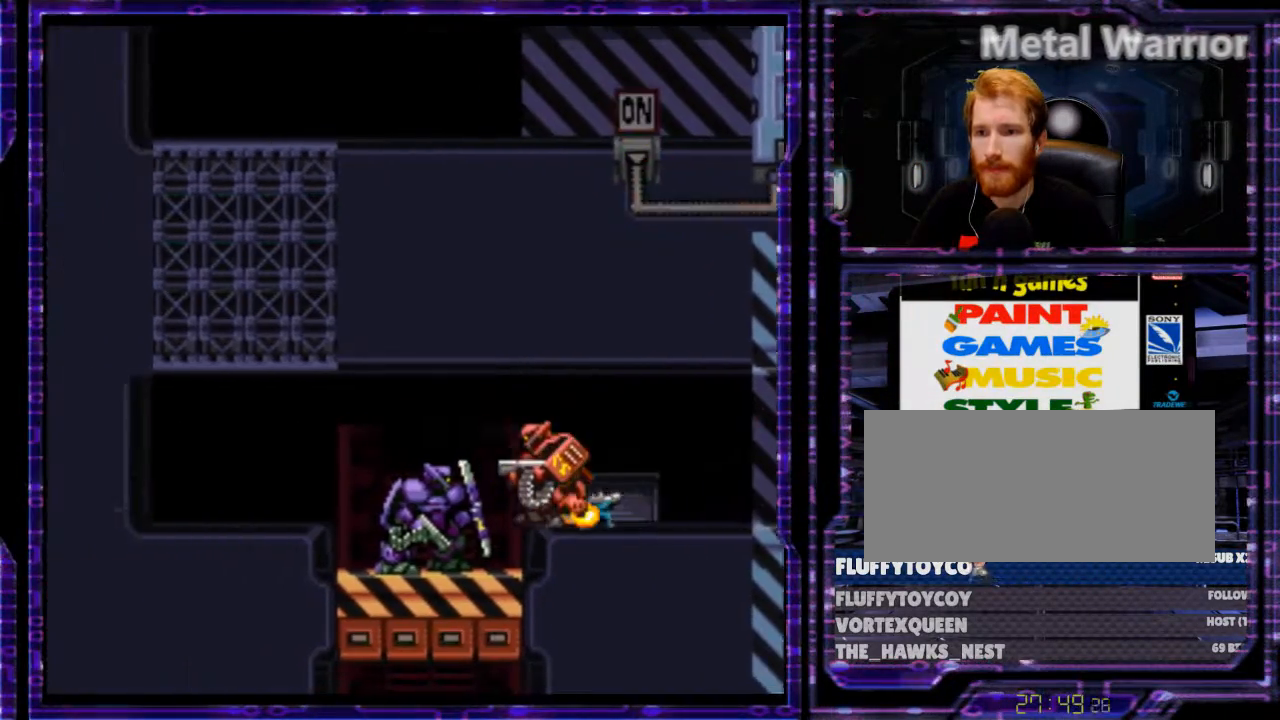
{"buttons": ["A", "DPAD_LEFT"], "events": [[67, "X", "up"], [133, "A", "down"], [233, "A", "up"], [300, "A", "down"], [400, "A", "up"], [467, "A", "down"]]}
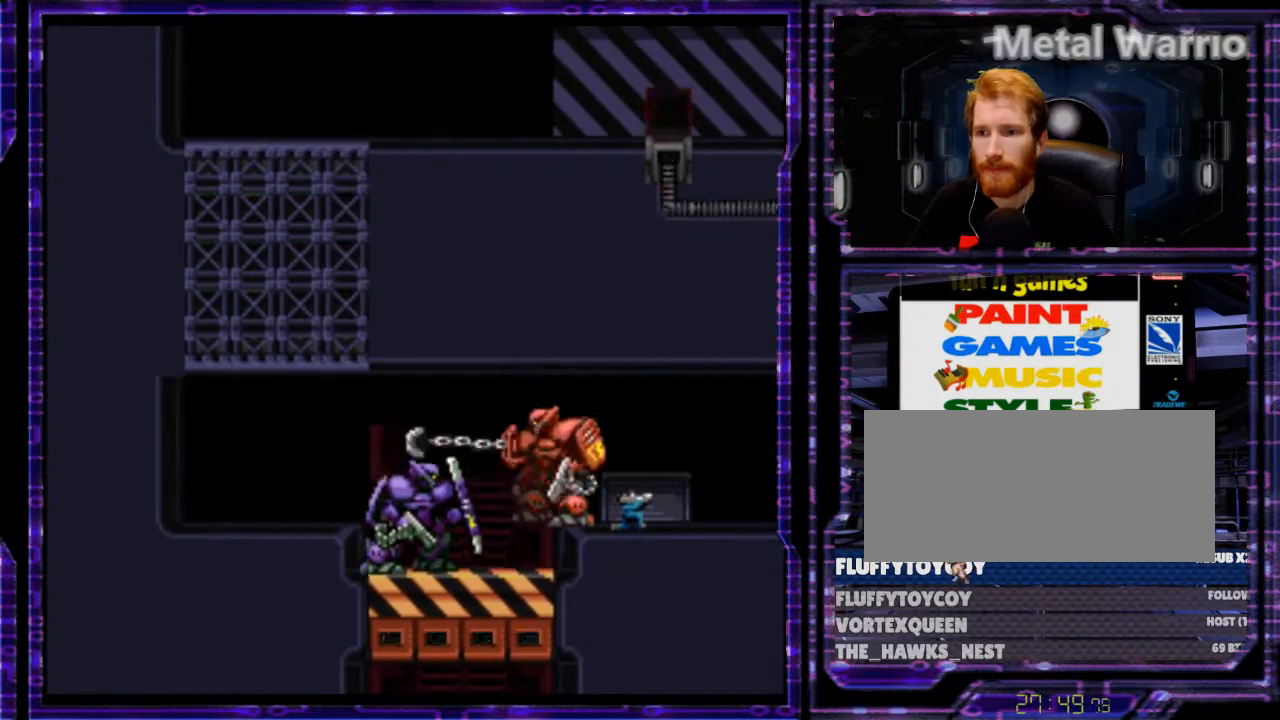
{"buttons": ["A", "DPAD_LEFT"], "events": [[67, "A", "up"], [100, "A", "down"], [233, "A", "up"], [300, "A", "down"], [400, "A", "up"], [500, "A", "down"]]}
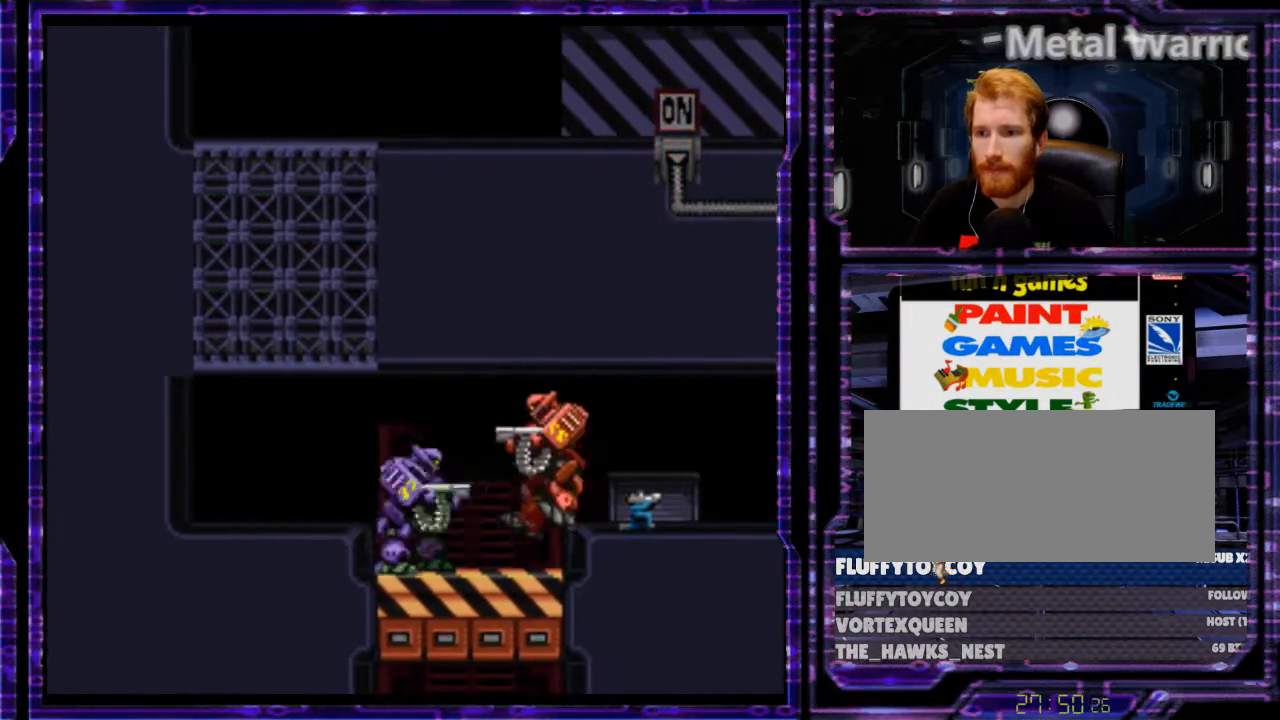
{"buttons": ["A", "DPAD_LEFT"], "events": [[133, "A", "up"], [167, "A", "down"], [267, "A", "up"], [300, "A", "down"], [400, "A", "up"], [467, "A", "down"]]}
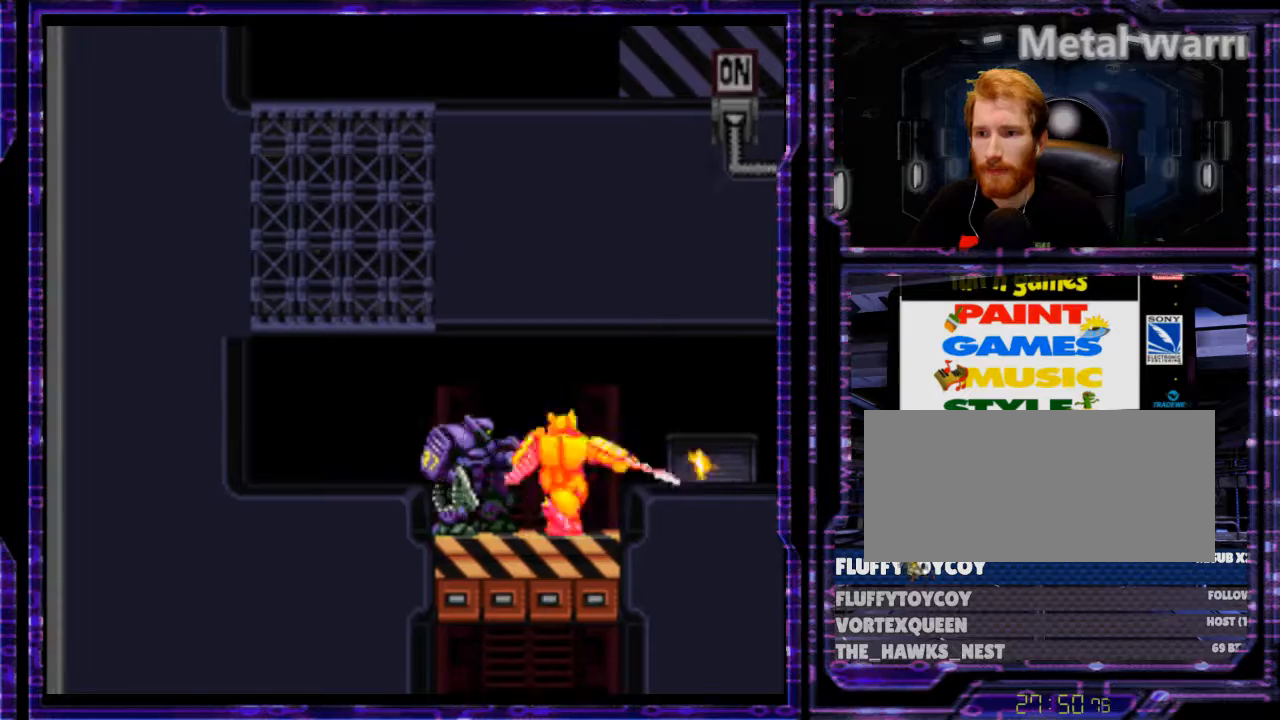
{"buttons": ["Y", "DPAD_RIGHT"], "events": [[67, "A", "up"], [133, "A", "down"], [200, "A", "up"], [267, "A", "down"], [300, "DPAD_LEFT", "up"], [333, "A", "up"], [367, "DPAD_RIGHT", "down"], [400, "Y", "down"]]}
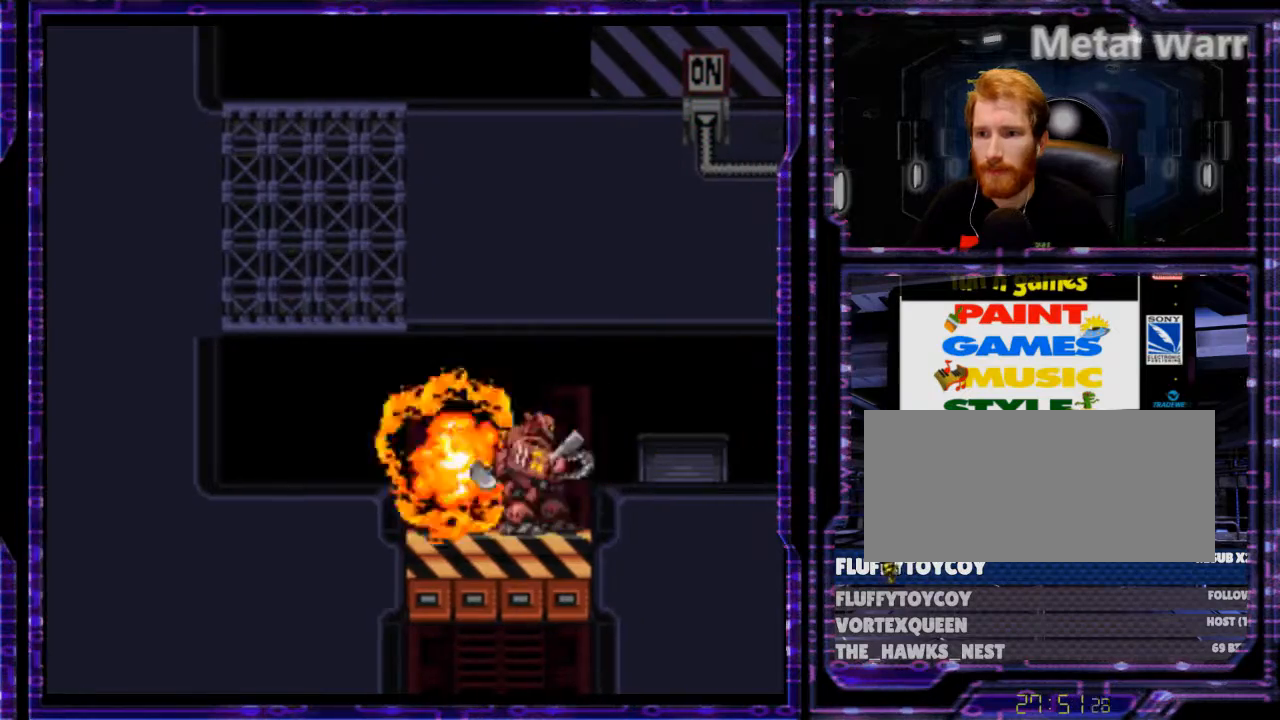
{"buttons": ["B", "Y", "DPAD_LEFT"], "events": [[167, "DPAD_RIGHT", "up"], [233, "DPAD_LEFT", "down"], [500, "B", "down"]]}
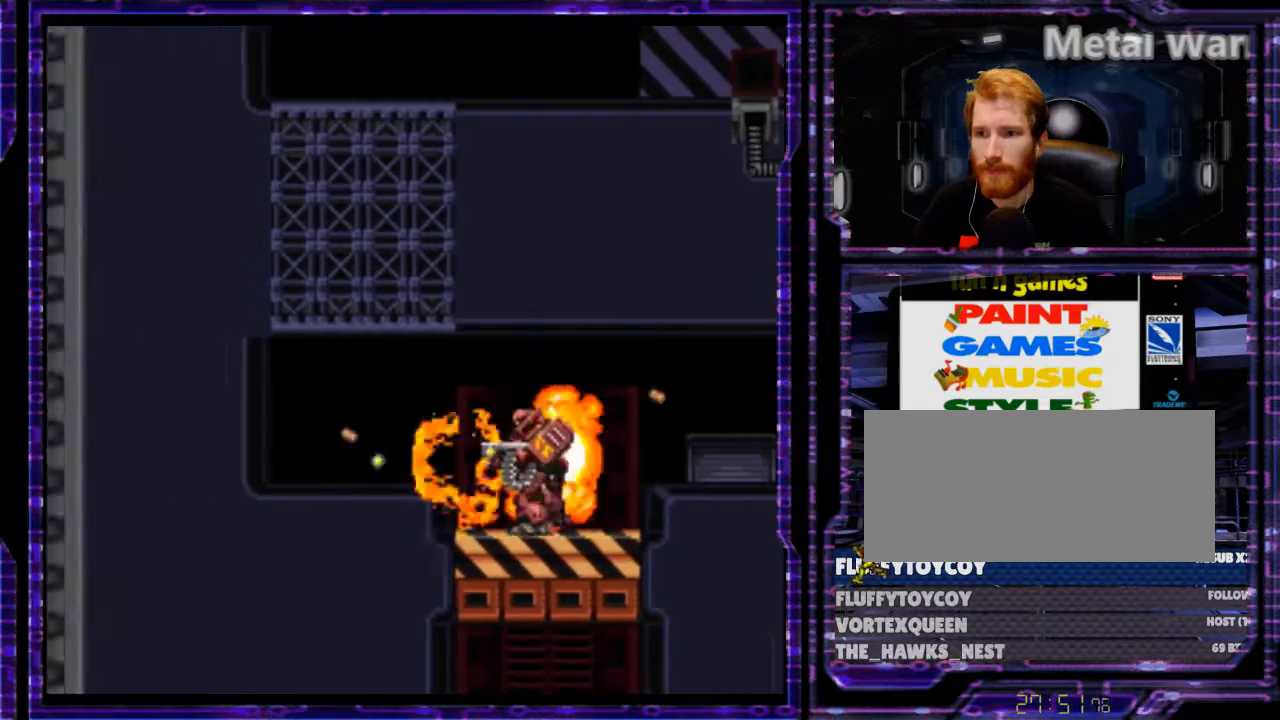
{"buttons": ["Y", "DPAD_RIGHT"], "events": [[333, "B", "up"], [333, "DPAD_LEFT", "up"], [333, "DPAD_UP", "down"], [400, "DPAD_RIGHT", "down"], [467, "DPAD_UP", "up"]]}
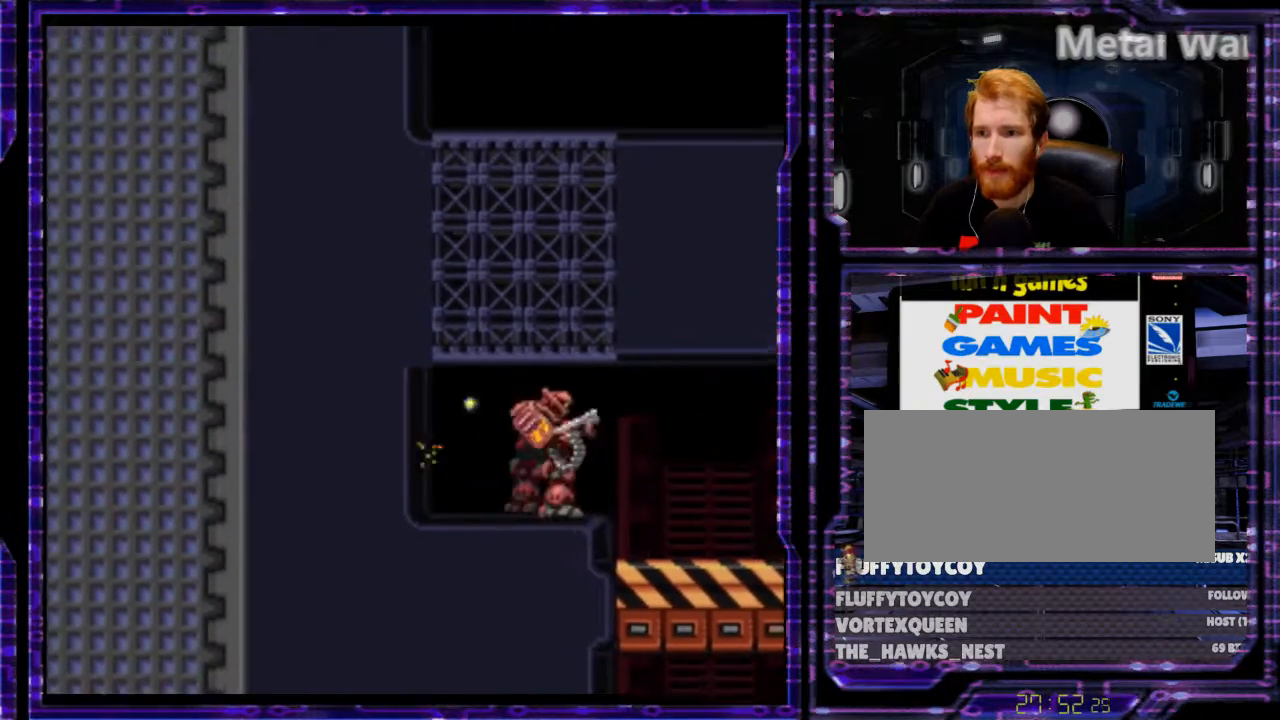
{"buttons": ["Y", "DPAD_UP"], "events": [[100, "DPAD_RIGHT", "up"], [100, "DPAD_UP", "down"]]}
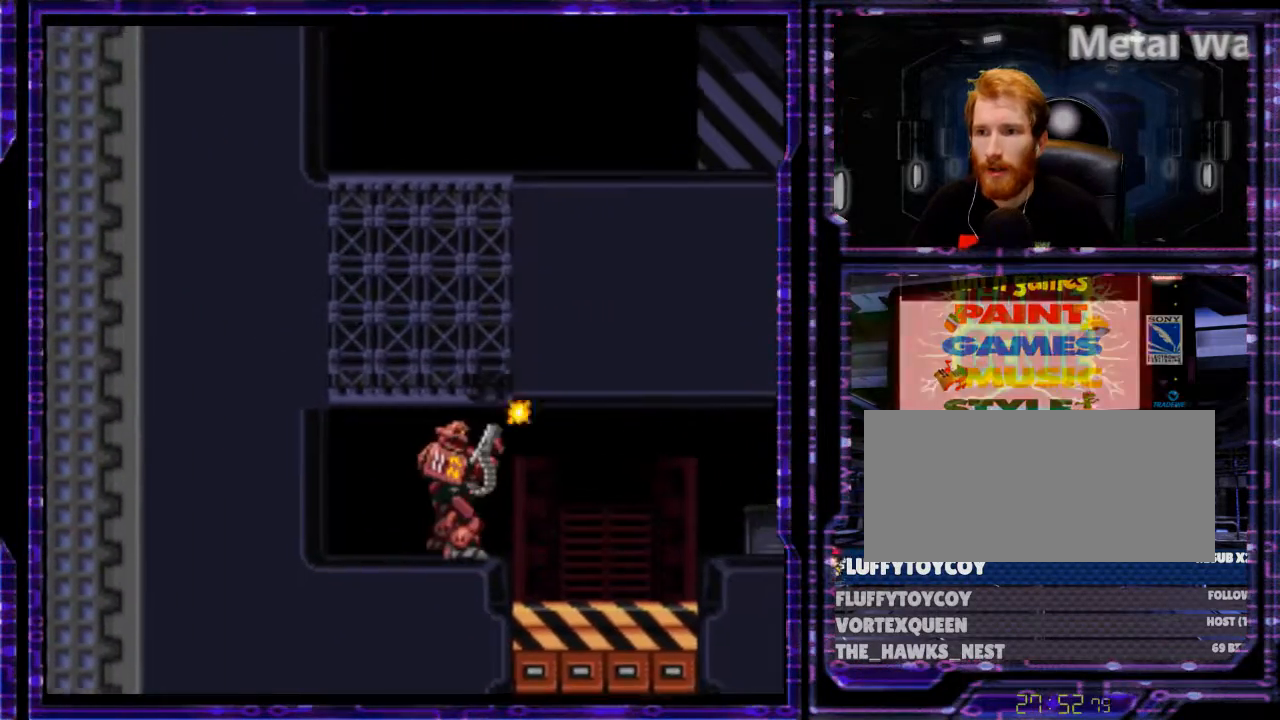
{"buttons": ["Y", "DPAD_UP"], "events": []}
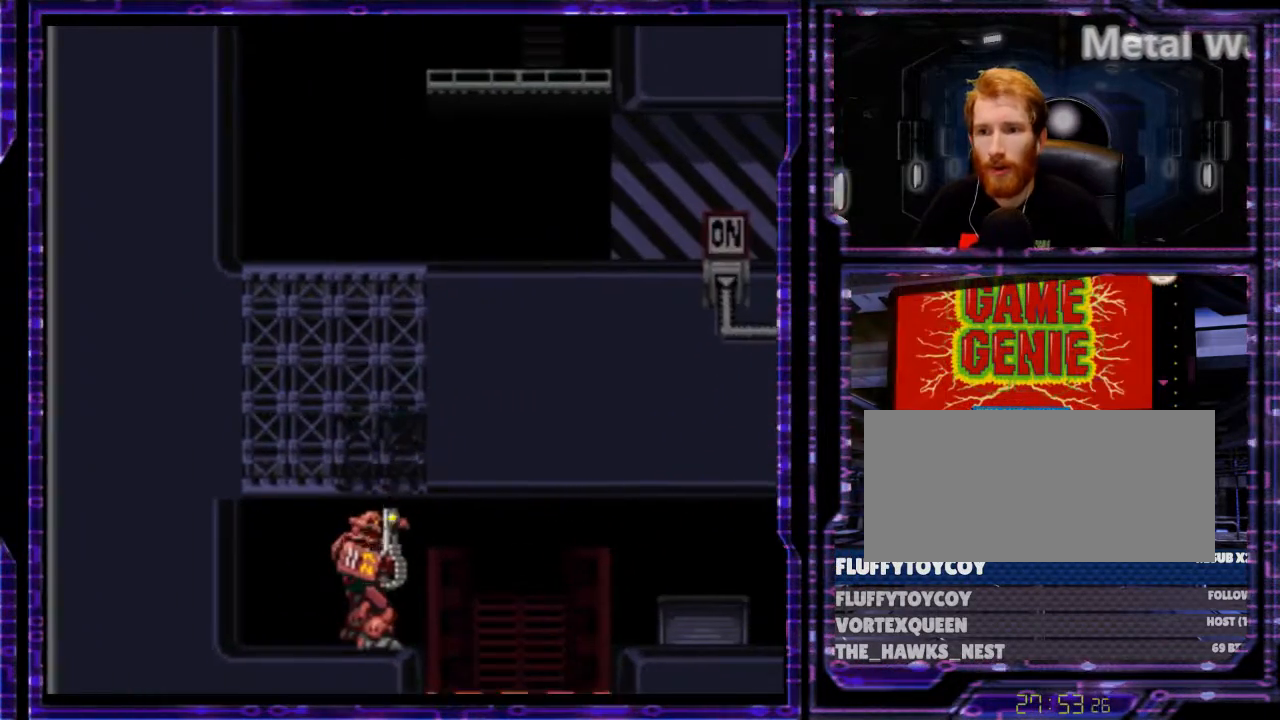
{"buttons": ["Y", "DPAD_UP"], "events": []}
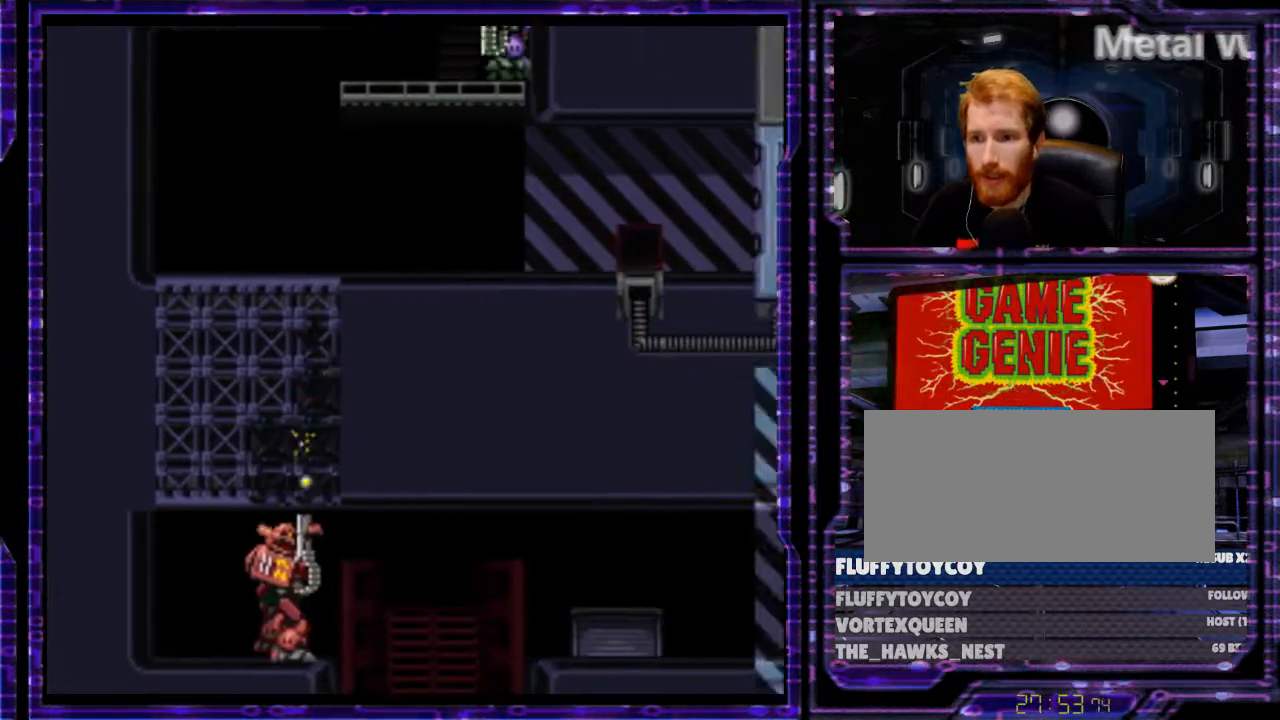
{"buttons": ["Y", "DPAD_UP"], "events": []}
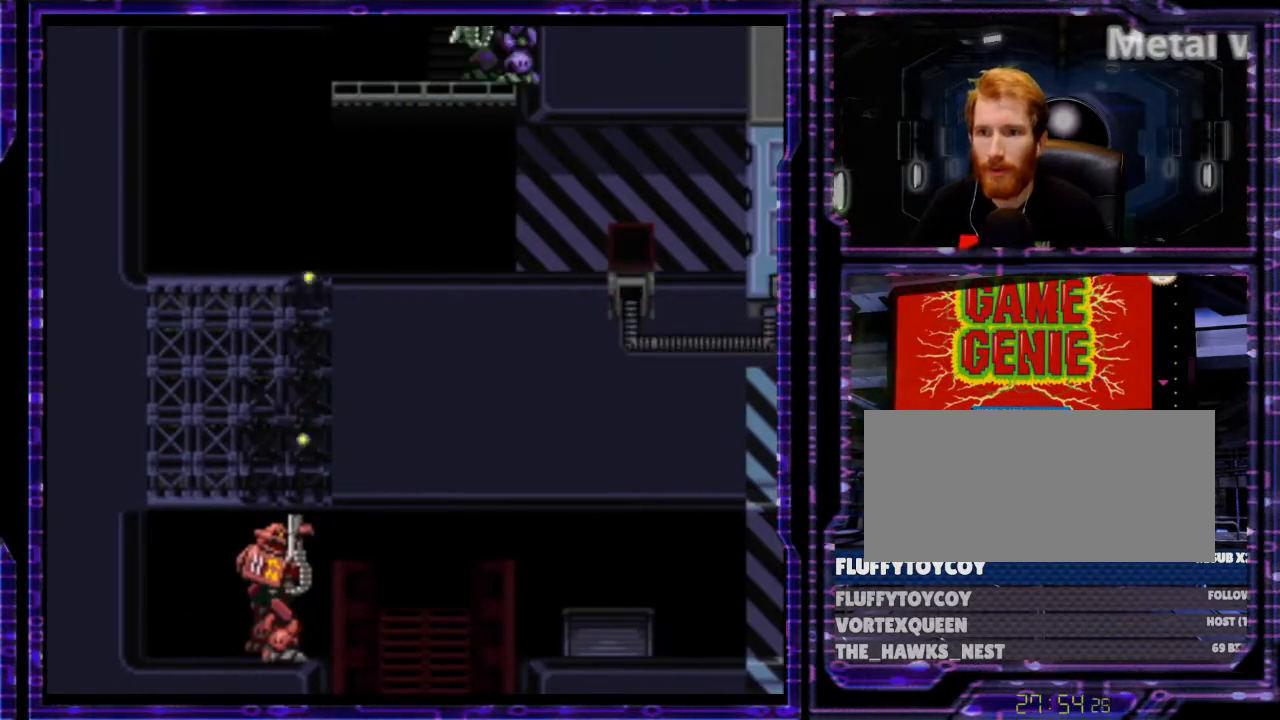
{"buttons": ["B", "Y", "DPAD_UP"], "events": [[200, "B", "down"]]}
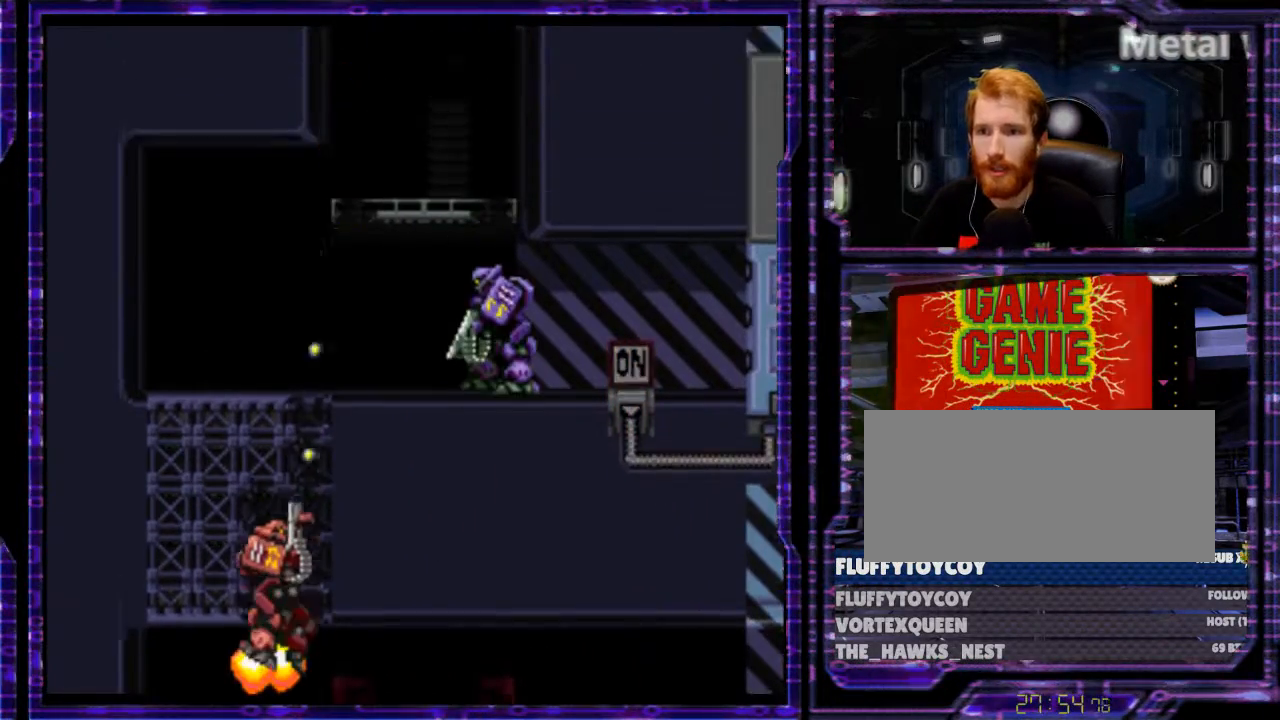
{"buttons": ["B", "Y", "DPAD_UP"], "events": [[33, "DPAD_RIGHT", "down"], [67, "DPAD_UP", "up"], [400, "DPAD_UP", "down"], [467, "DPAD_RIGHT", "up"]]}
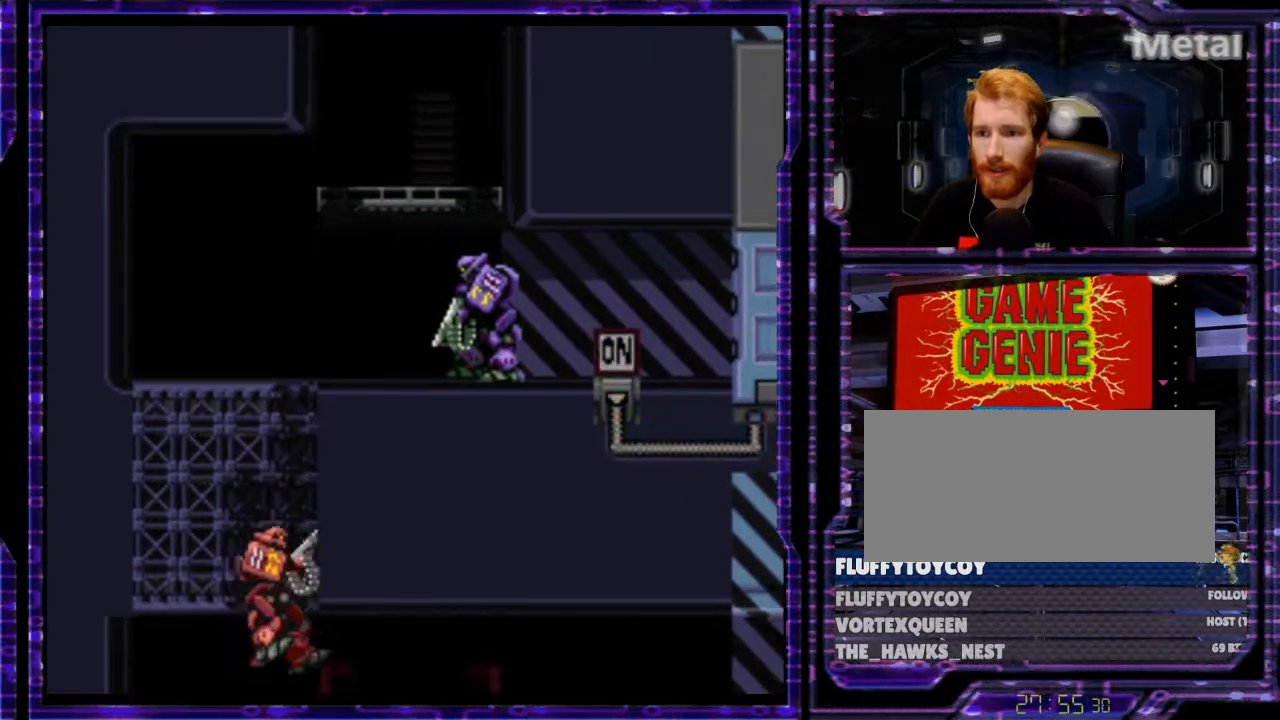
{"buttons": ["Y", "DPAD_UP"], "events": [[200, "B", "up"], [200, "DPAD_UP", "up"], [233, "DPAD_LEFT", "down"], [300, "DPAD_LEFT", "up"], [300, "DPAD_UP", "down"]]}
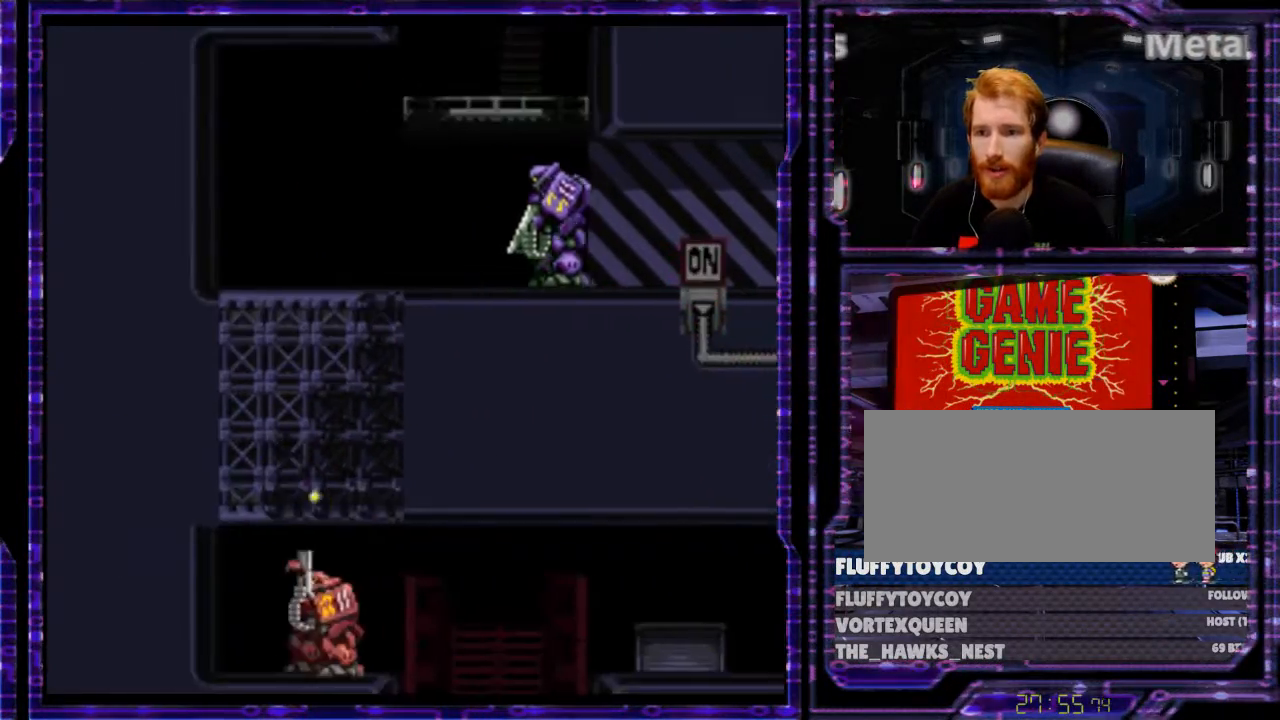
{"buttons": ["Y", "DPAD_UP"], "events": [[300, "DPAD_RIGHT", "down"], [333, "DPAD_RIGHT", "up"]]}
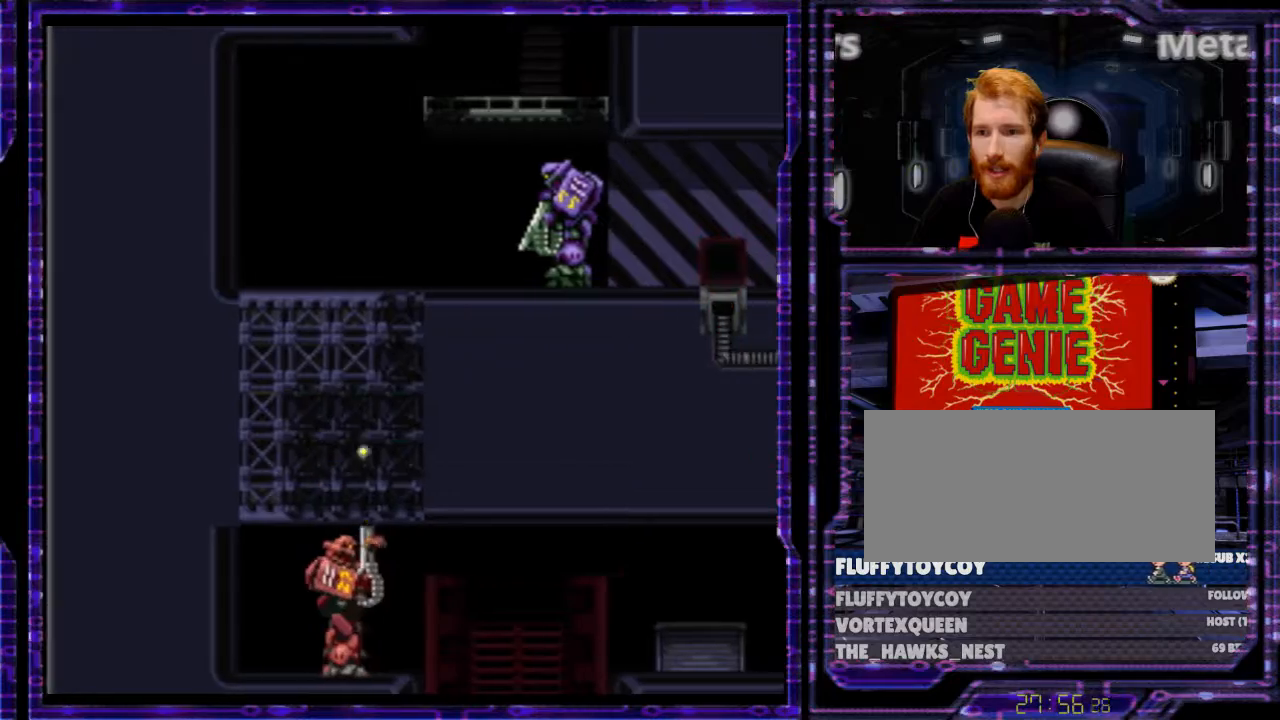
{"buttons": ["Y", "DPAD_UP"], "events": []}
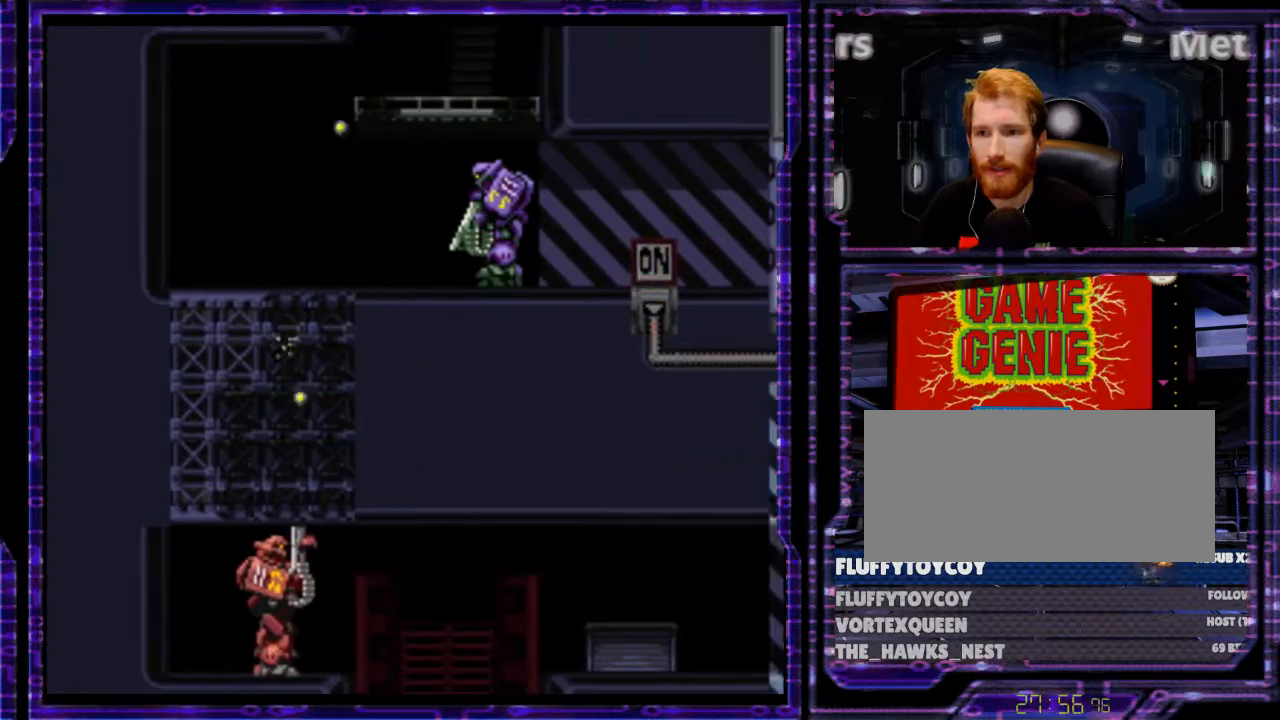
{"buttons": ["B", "Y", "DPAD_UP", "DPAD_RIGHT"], "events": [[200, "B", "down"], [367, "DPAD_RIGHT", "down"], [400, "DPAD_UP", "up"], [500, "DPAD_UP", "down"]]}
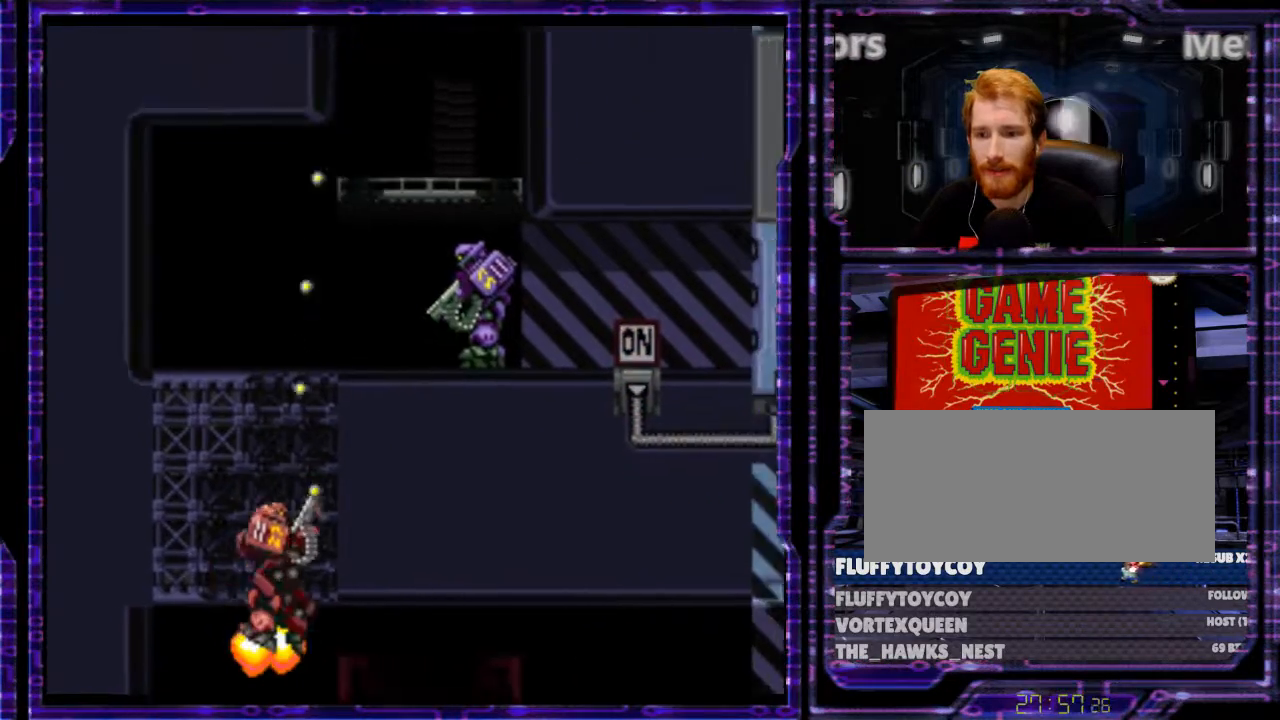
{"buttons": ["B", "Y", "DPAD_RIGHT"], "events": [[33, "DPAD_RIGHT", "up"], [67, "DPAD_RIGHT", "down"], [167, "DPAD_UP", "up"]]}
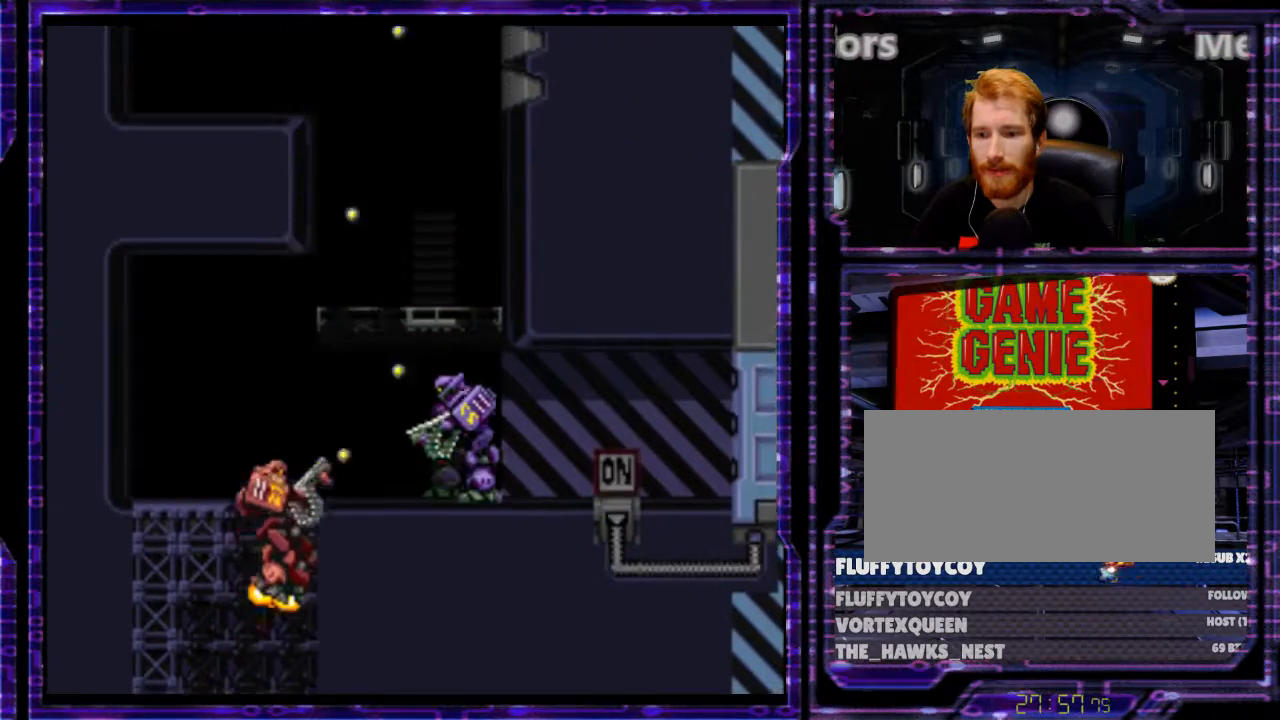
{"buttons": ["B", "Y", "DPAD_RIGHT"], "events": [[400, "DPAD_UP", "down"], [467, "DPAD_UP", "up"]]}
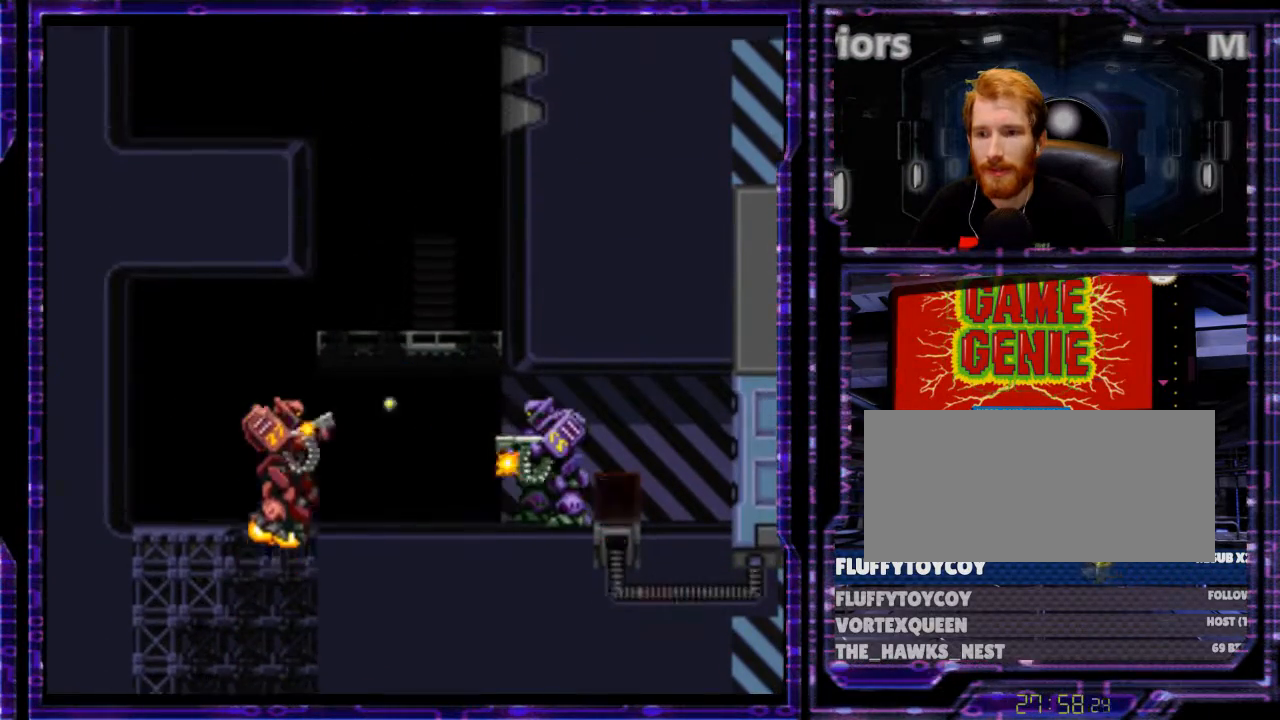
{"buttons": ["A", "DPAD_RIGHT"], "events": [[233, "B", "up"], [400, "Y", "up"], [500, "A", "down"]]}
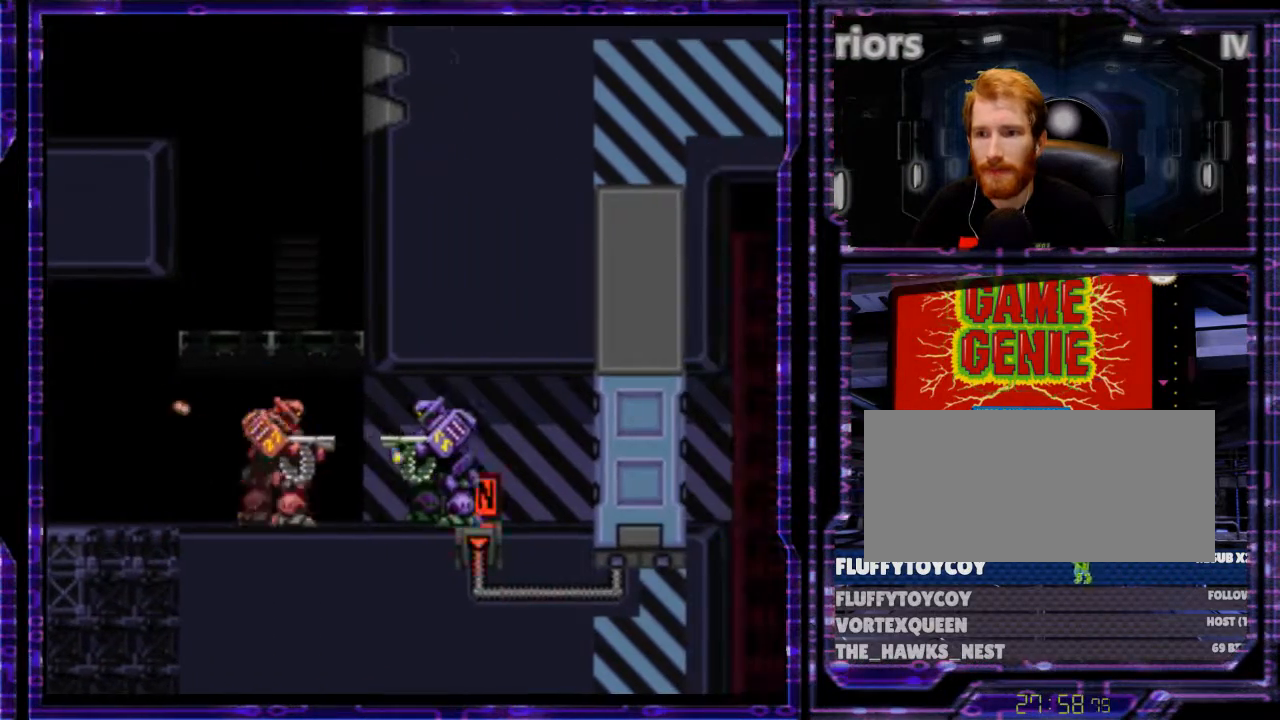
{"buttons": ["A", "DPAD_RIGHT"], "events": [[100, "A", "up"], [167, "A", "down"], [267, "A", "up"], [300, "A", "down"], [367, "A", "up"], [433, "A", "down"]]}
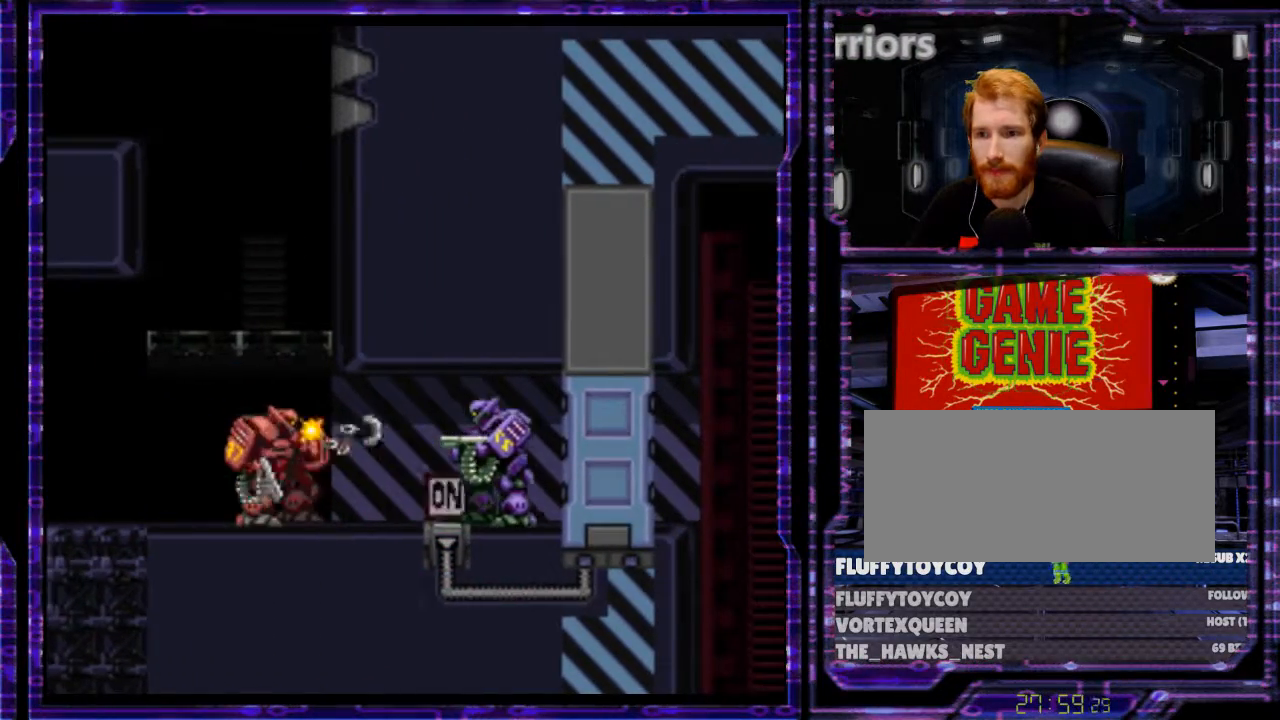
{"buttons": ["DPAD_RIGHT"], "events": [[33, "A", "up"]]}
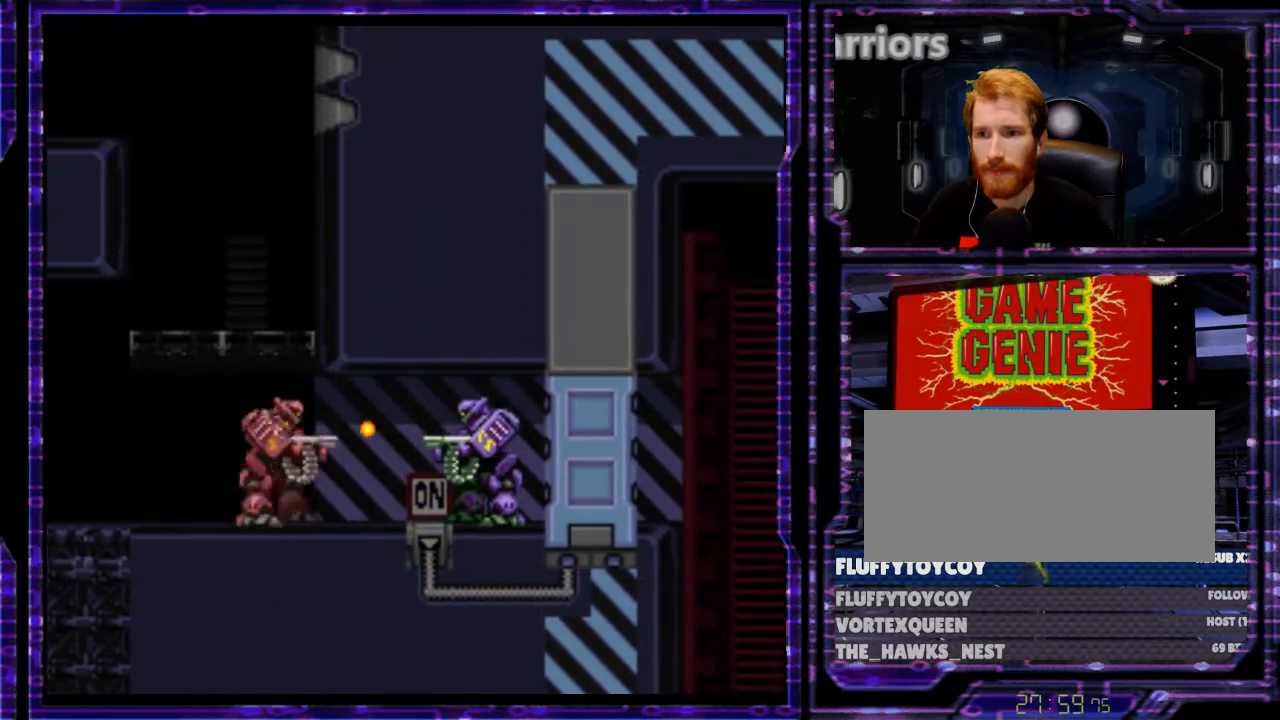
{"buttons": ["A", "DPAD_RIGHT"], "events": [[167, "A", "down"], [300, "A", "up"], [367, "A", "down"], [467, "A", "up"], [500, "A", "down"]]}
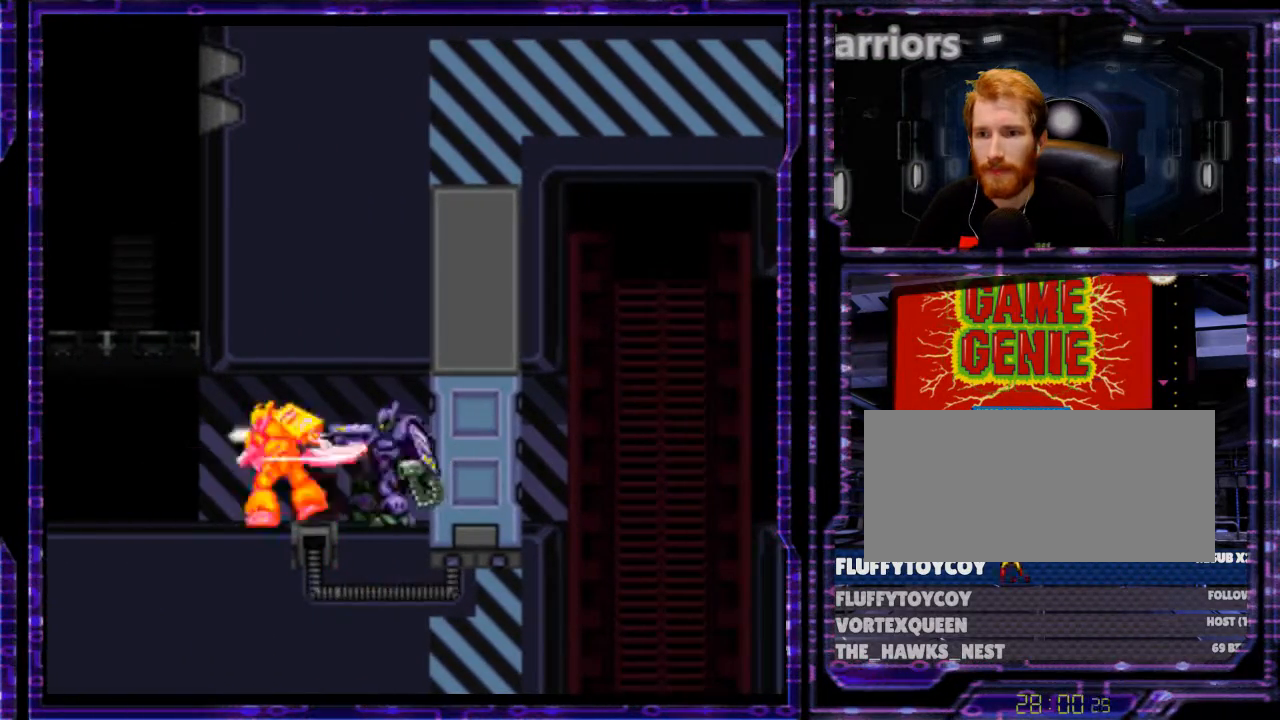
{"buttons": ["Y", "DPAD_RIGHT"], "events": [[300, "A", "up"], [433, "Y", "down"]]}